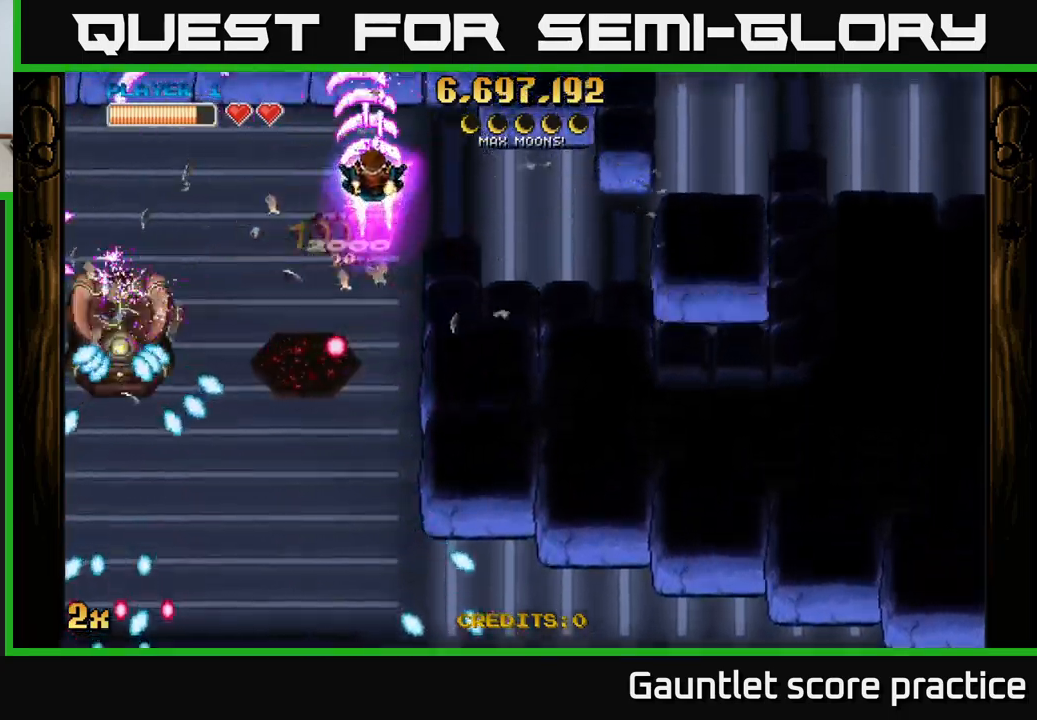
Gameplay with a controller (Xbox layout); each line is a JSON object with the inputs held at the frame after it. "events" lists button and stick changes between this image and that frame as [ms after this image, input, new state], when the widget could be followed in between.
{"buttons": ["A"], "left_stick": "center", "right_stick": "center", "events": [[117, "left_stick", "down-left"], [300, "left_stick", "up-left"], [383, "left_stick", "center"]]}
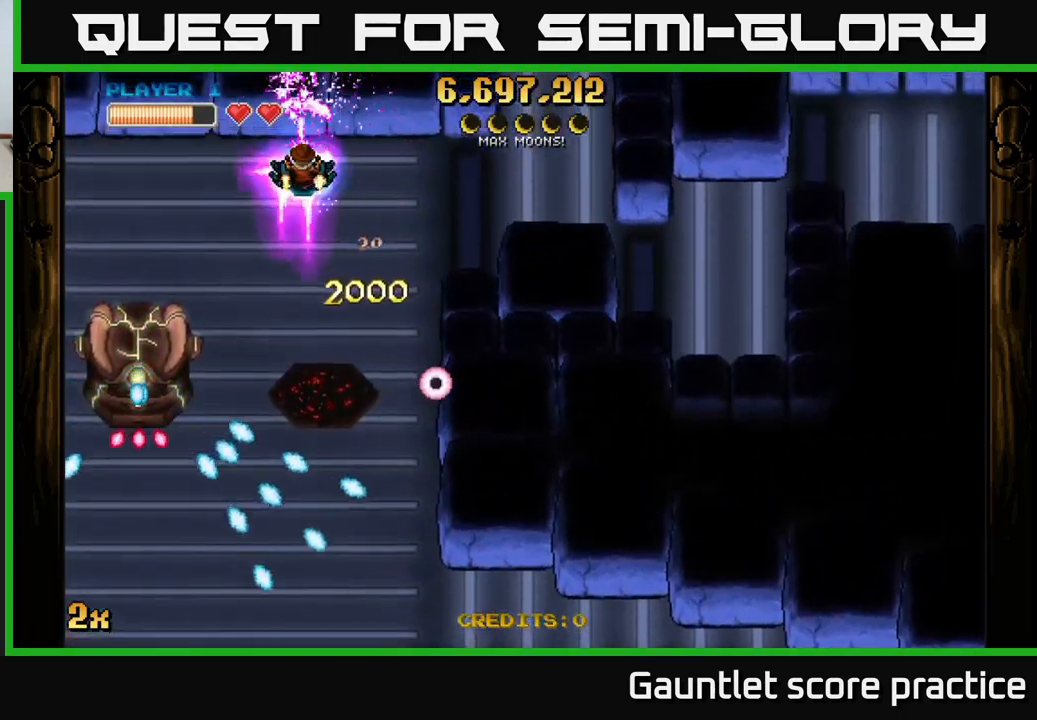
{"buttons": ["A"], "left_stick": "down-left", "right_stick": "center", "events": [[283, "left_stick", "down-left"], [317, "X", "down"], [467, "X", "up"]]}
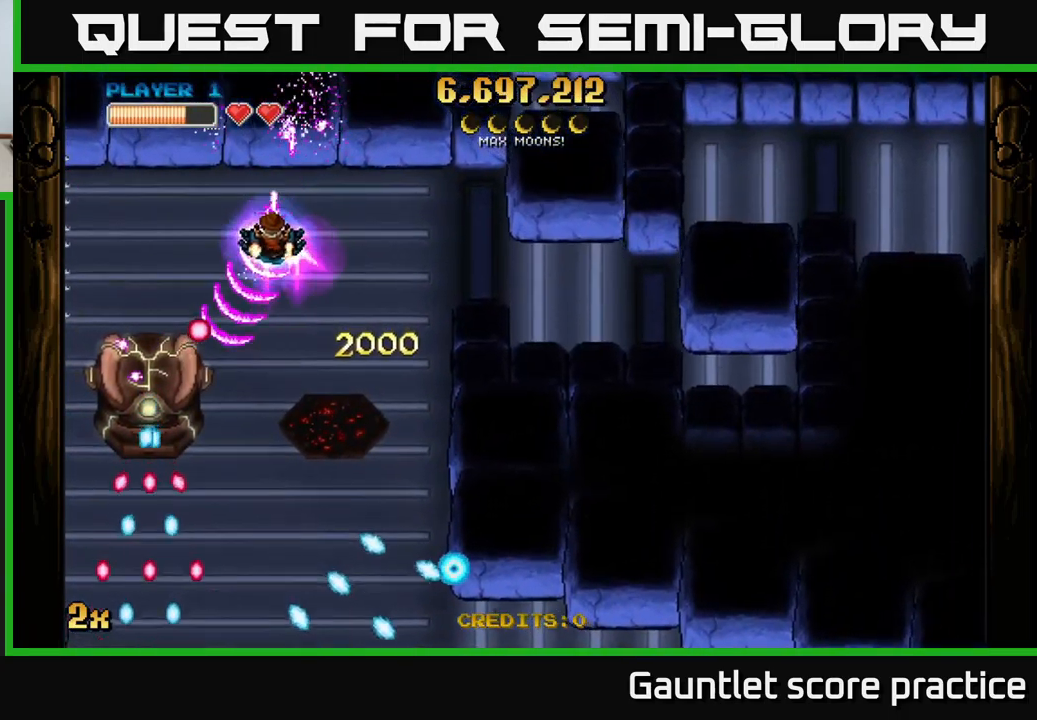
{"buttons": ["A"], "left_stick": "center", "right_stick": "center", "events": [[117, "left_stick", "up"], [267, "left_stick", "left"], [333, "left_stick", "down"], [400, "left_stick", "center"]]}
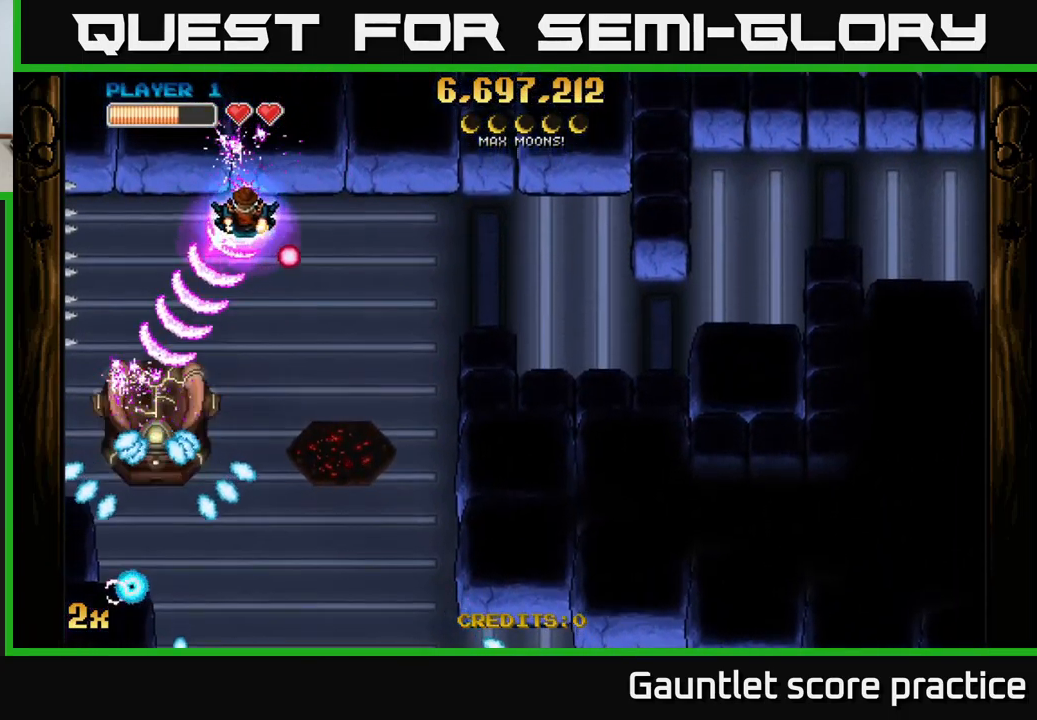
{"buttons": ["A"], "left_stick": "down-left", "right_stick": "center", "events": [[350, "left_stick", "down"], [417, "left_stick", "center"], [500, "left_stick", "down-left"]]}
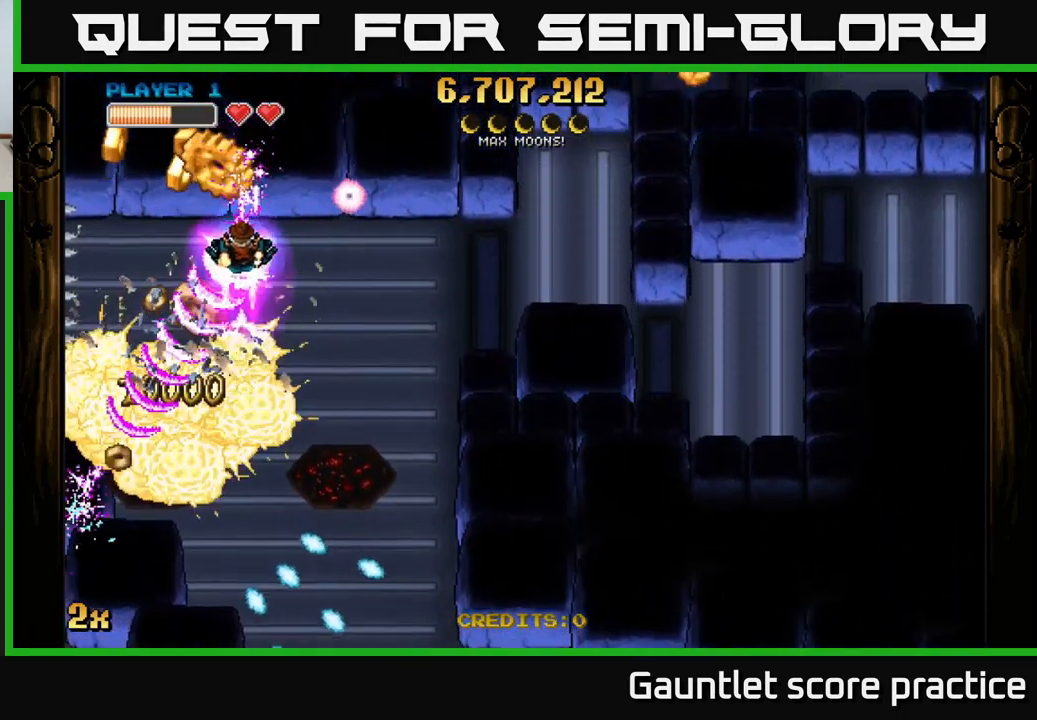
{"buttons": ["A"], "left_stick": "up", "right_stick": "center", "events": [[383, "left_stick", "up-left"], [450, "left_stick", "up"]]}
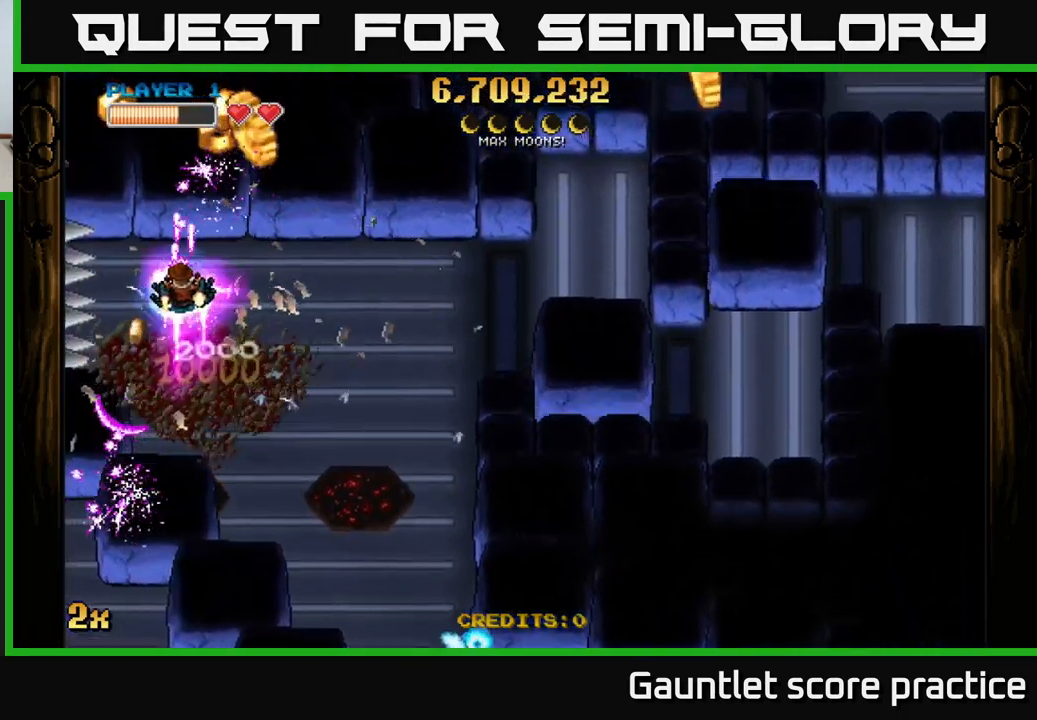
{"buttons": ["A", "X"], "left_stick": "right", "right_stick": "center", "events": [[267, "left_stick", "left"], [367, "left_stick", "right"], [450, "X", "down"]]}
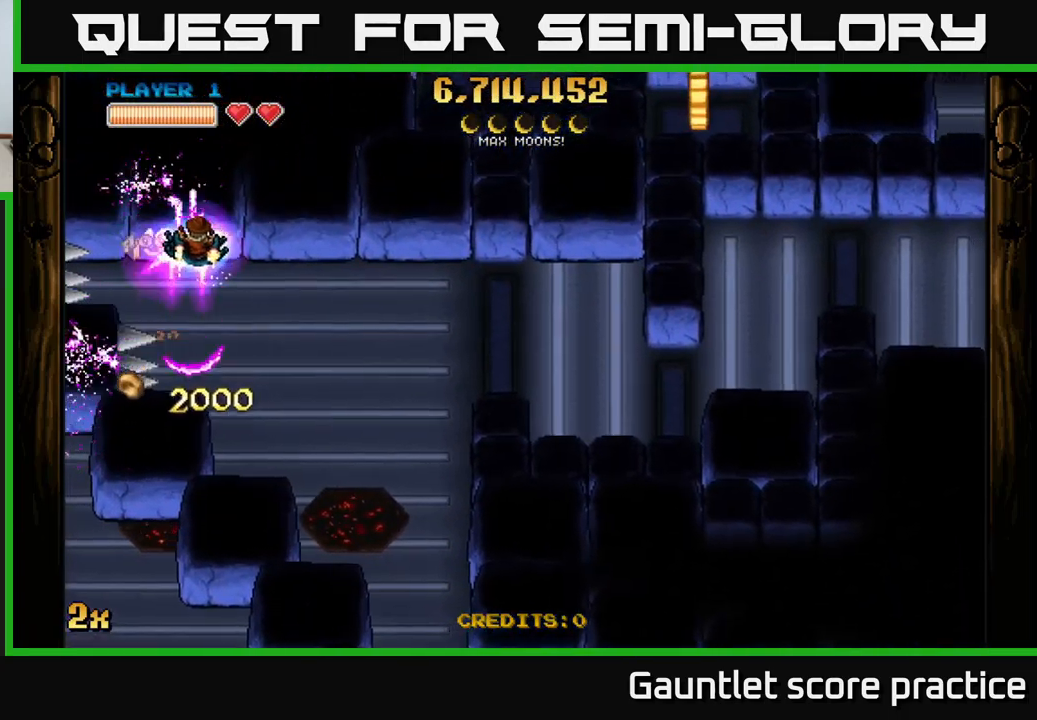
{"buttons": ["A"], "left_stick": "down-right", "right_stick": "center", "events": [[100, "X", "up"], [350, "left_stick", "down-right"]]}
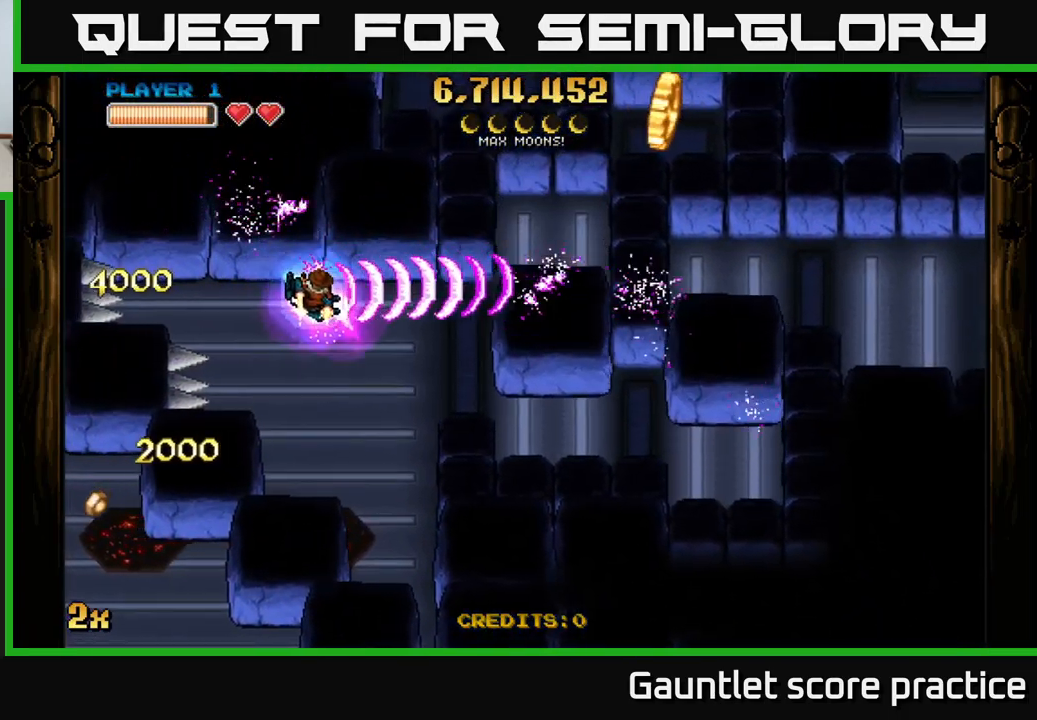
{"buttons": ["A"], "left_stick": "down-right", "right_stick": "center", "events": []}
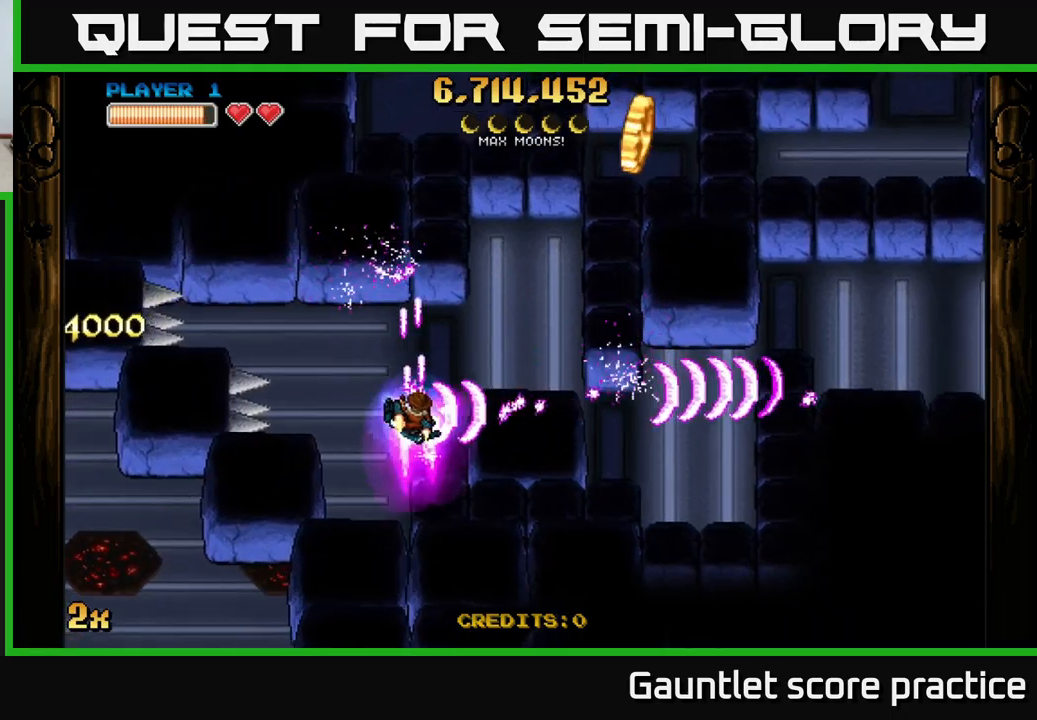
{"buttons": ["A"], "left_stick": "right", "right_stick": "center", "events": [[284, "left_stick", "right"]]}
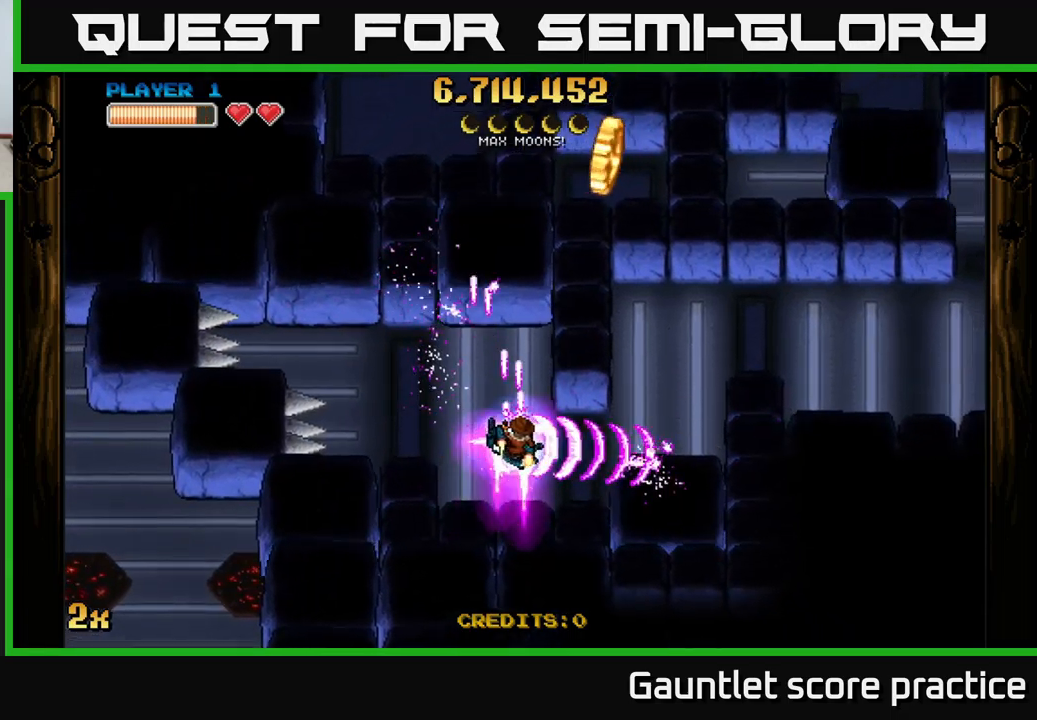
{"buttons": ["A"], "left_stick": "up-right", "right_stick": "center", "events": [[350, "left_stick", "up-right"]]}
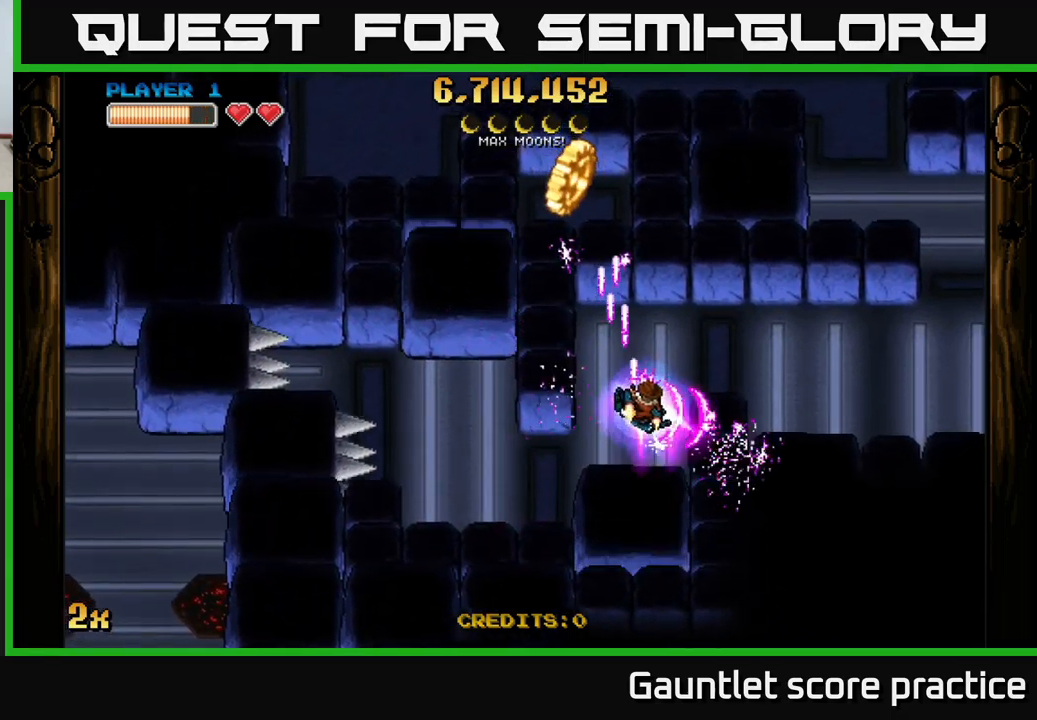
{"buttons": ["A"], "left_stick": "right", "right_stick": "center", "events": [[67, "left_stick", "right"]]}
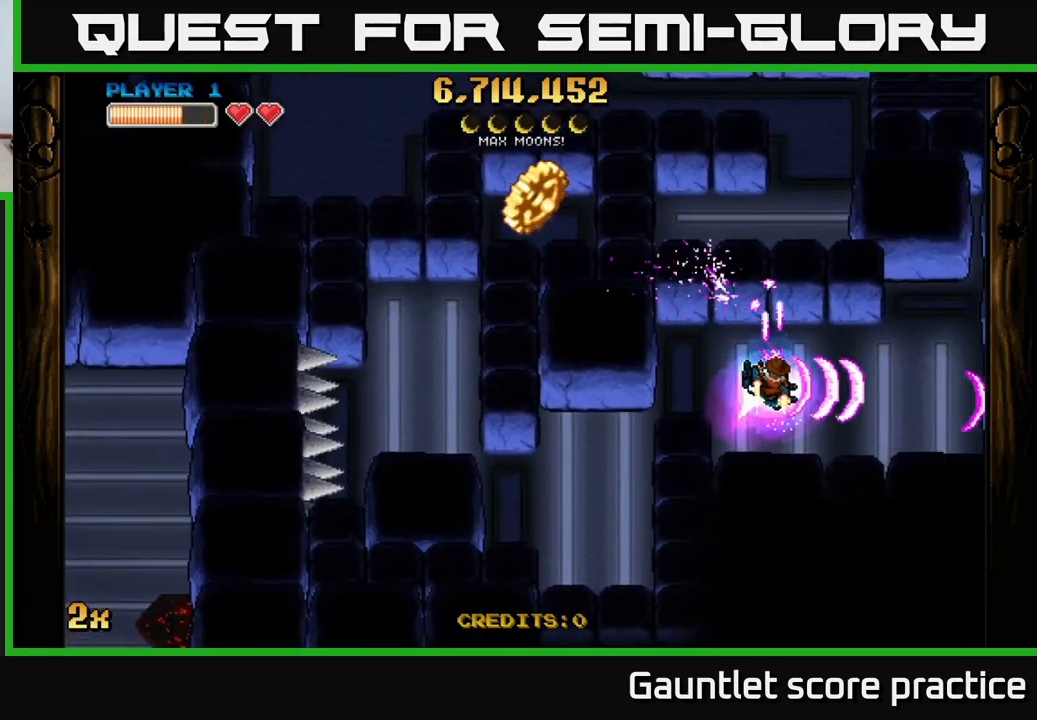
{"buttons": ["A"], "left_stick": "up-right", "right_stick": "center", "events": [[317, "left_stick", "up-right"]]}
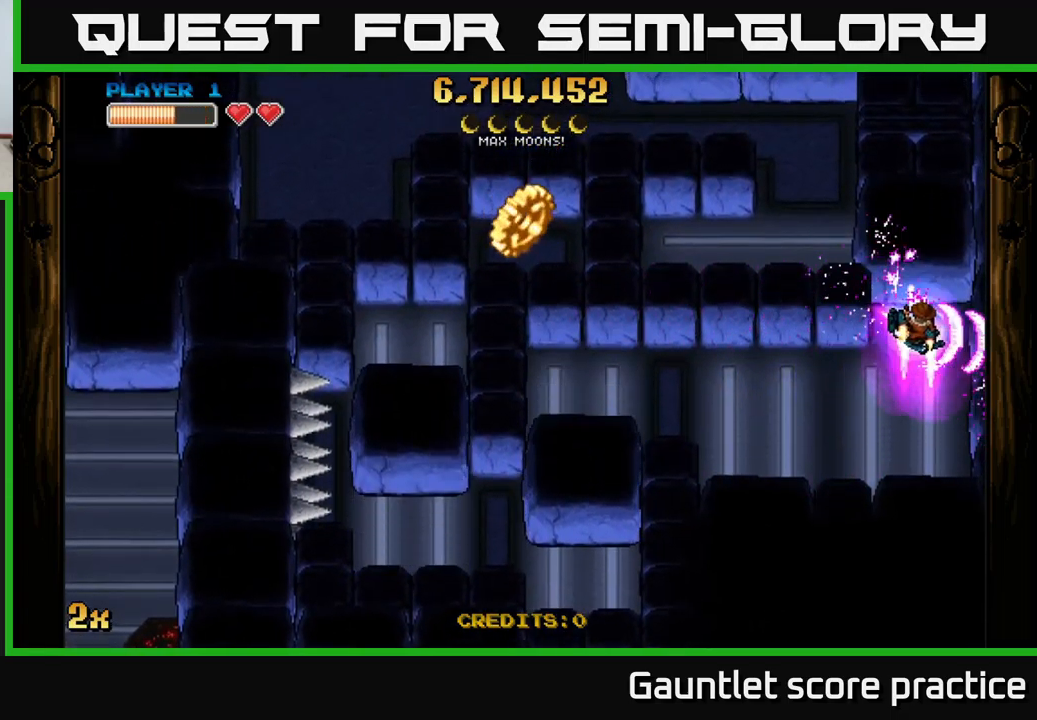
{"buttons": ["A"], "left_stick": "up-left", "right_stick": "center", "events": [[184, "left_stick", "up-left"], [267, "X", "down"], [267, "left_stick", "left"], [384, "X", "up"], [417, "left_stick", "up-left"]]}
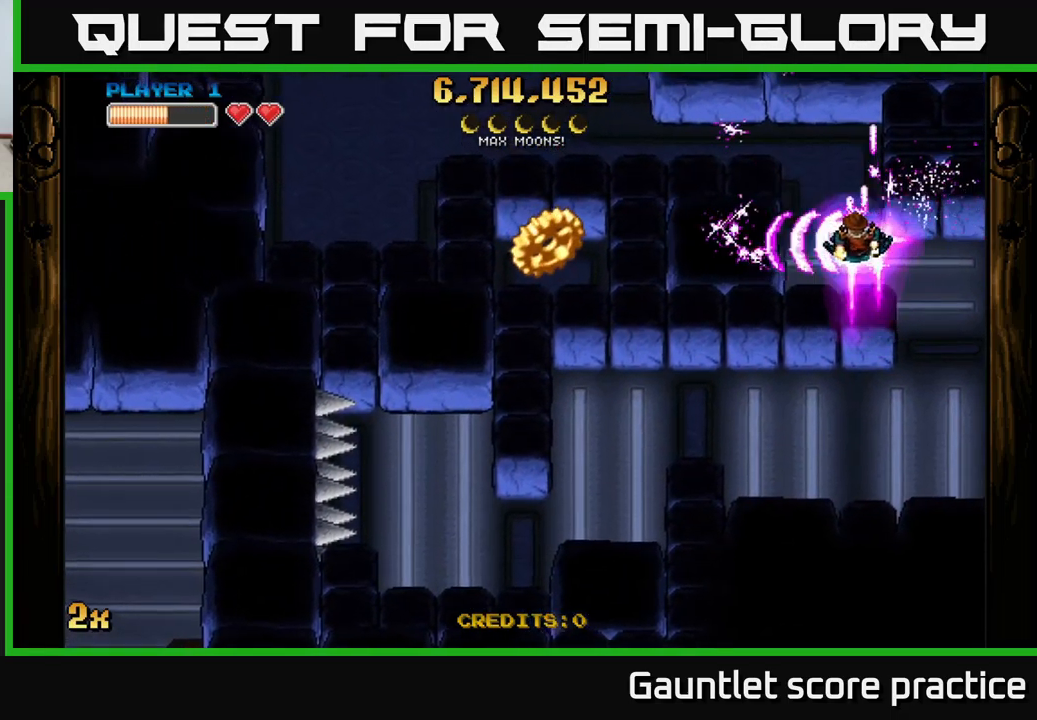
{"buttons": ["A"], "left_stick": "down-left", "right_stick": "center", "events": [[100, "left_stick", "center"], [284, "left_stick", "up"], [434, "left_stick", "down-left"]]}
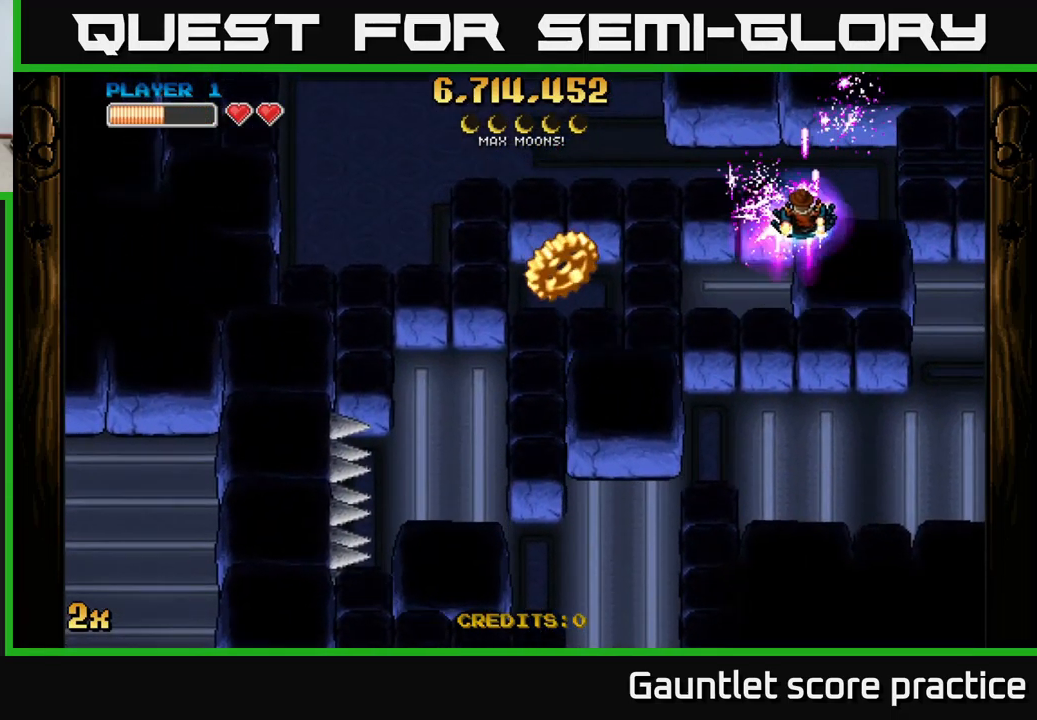
{"buttons": ["A"], "left_stick": "up-left", "right_stick": "center", "events": [[417, "left_stick", "up-left"]]}
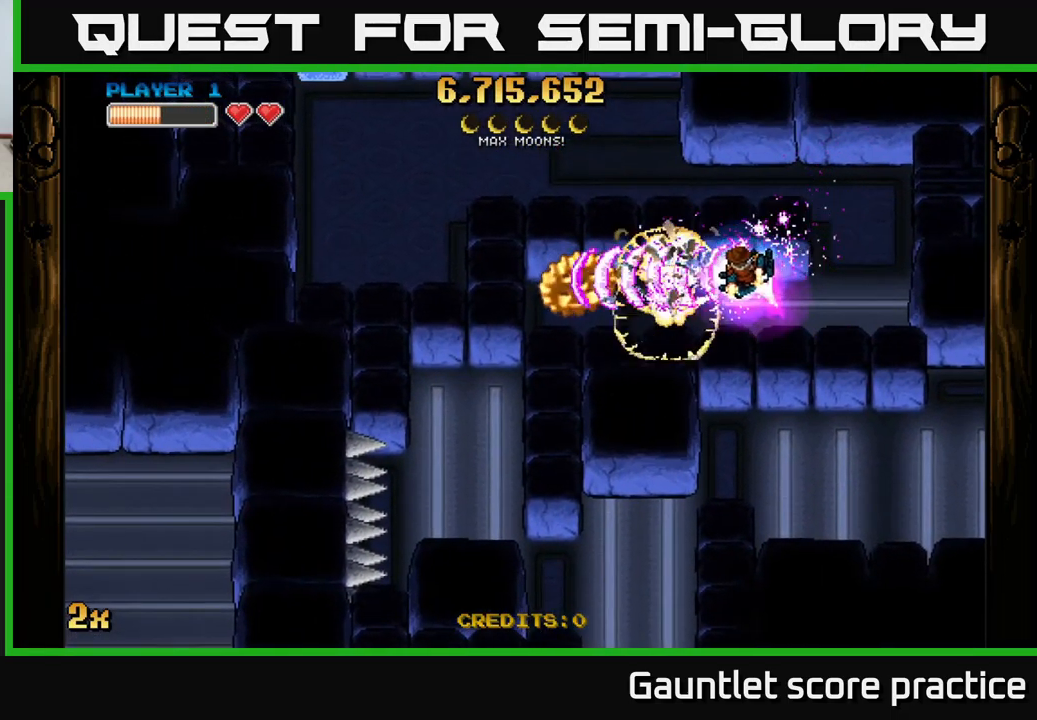
{"buttons": [], "left_stick": "center", "right_stick": "center", "events": [[67, "left_stick", "center"], [234, "A", "up"], [300, "left_stick", "down-left"], [500, "left_stick", "center"]]}
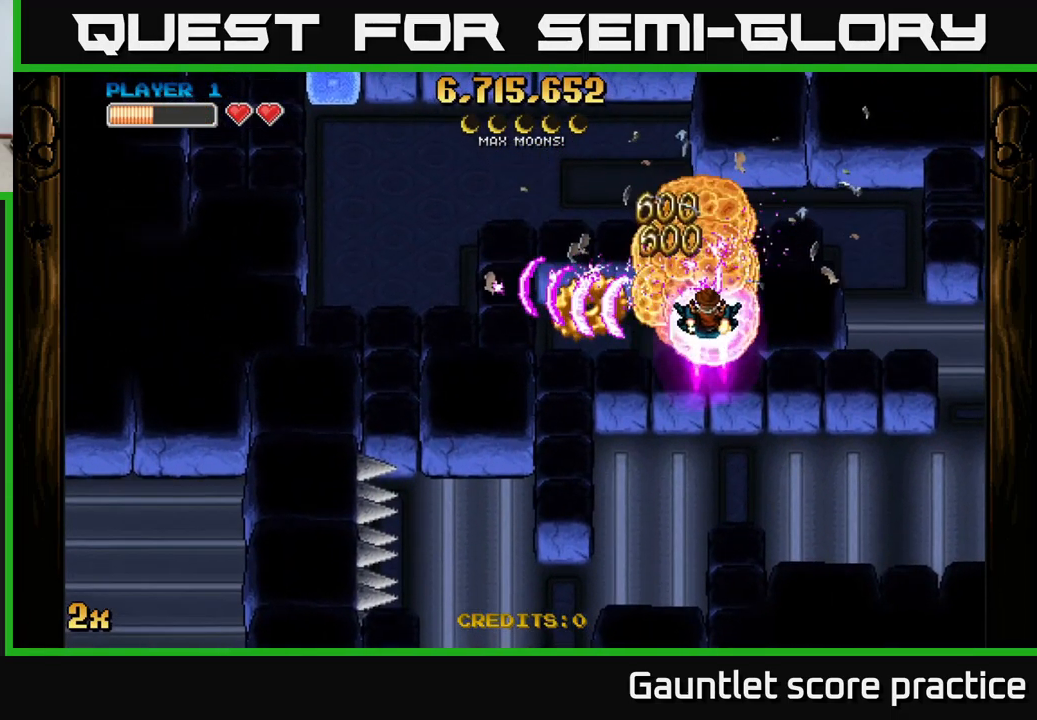
{"buttons": ["A"], "left_stick": "left", "right_stick": "center", "events": [[117, "A", "down"], [317, "left_stick", "left"]]}
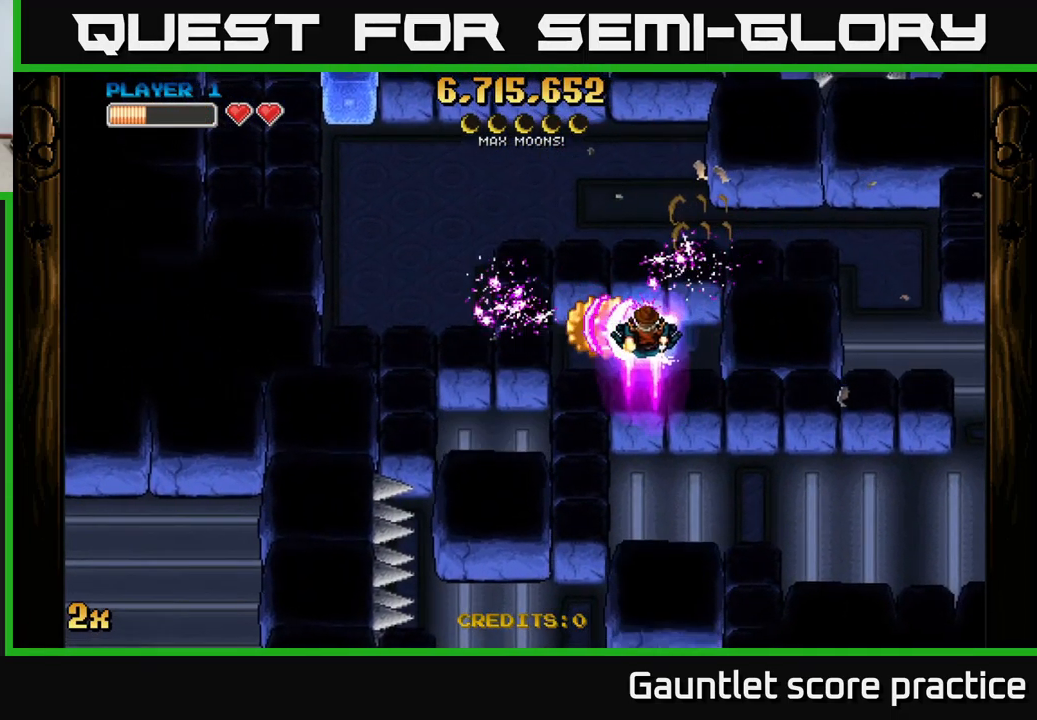
{"buttons": ["A"], "left_stick": "right", "right_stick": "center", "events": [[150, "left_stick", "right"]]}
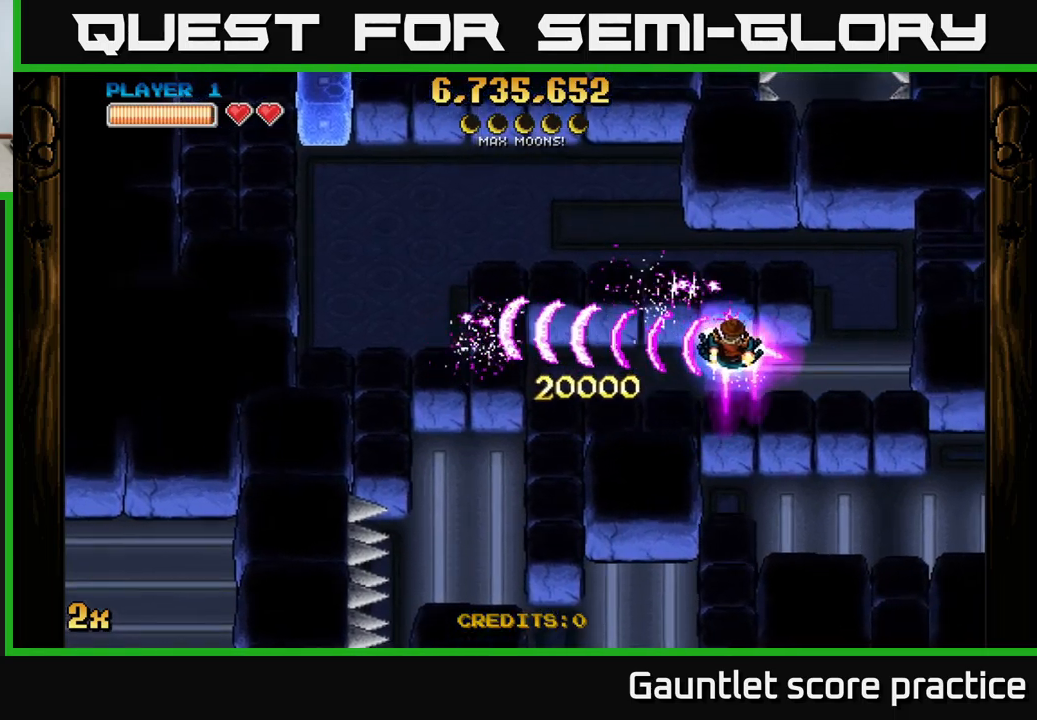
{"buttons": ["A"], "left_stick": "up", "right_stick": "center", "events": [[366, "left_stick", "up-right"], [466, "left_stick", "up"]]}
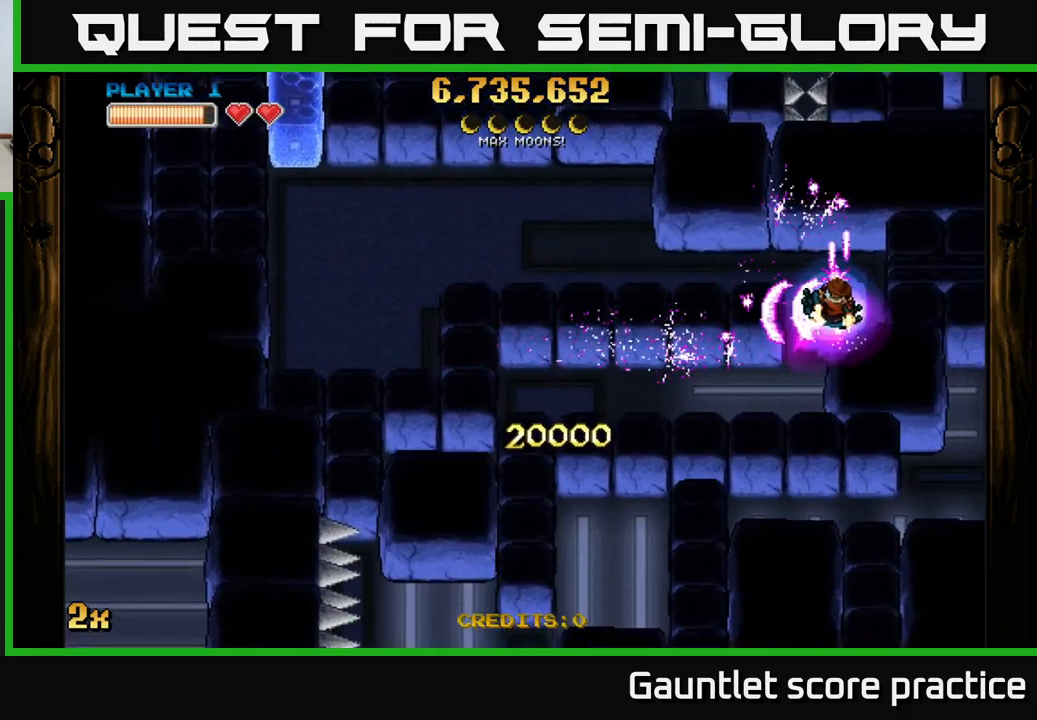
{"buttons": ["A"], "left_stick": "left", "right_stick": "center", "events": [[33, "left_stick", "up-left"], [116, "left_stick", "left"]]}
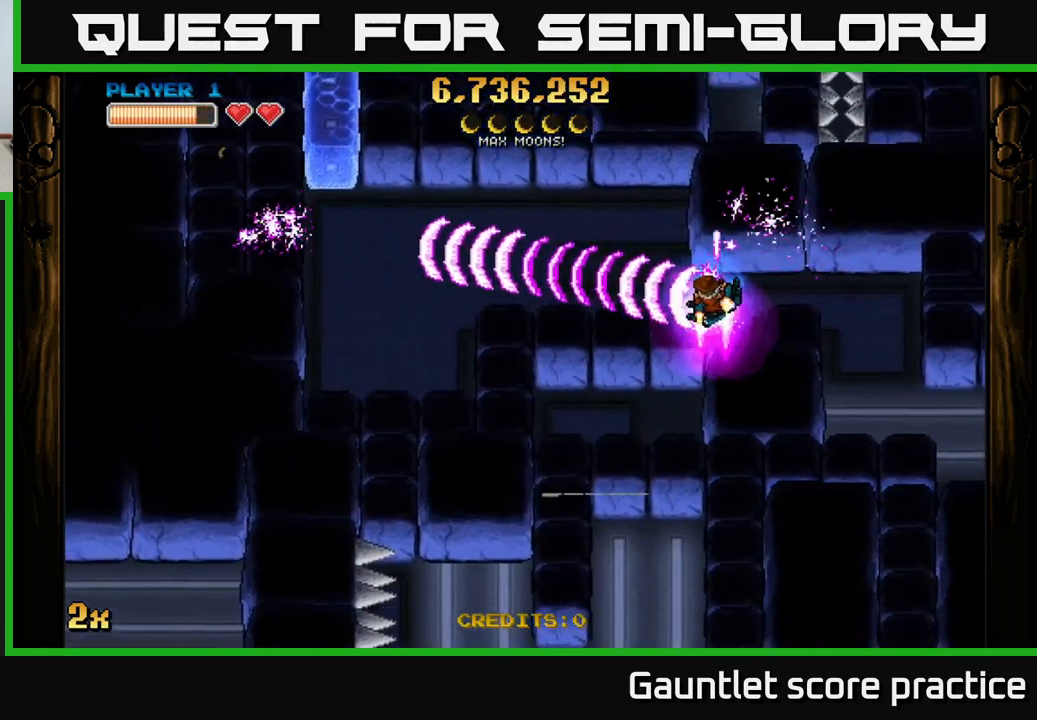
{"buttons": ["A"], "left_stick": "left", "right_stick": "center", "events": [[66, "left_stick", "up-left"], [150, "X", "down"], [300, "X", "up"], [383, "left_stick", "left"]]}
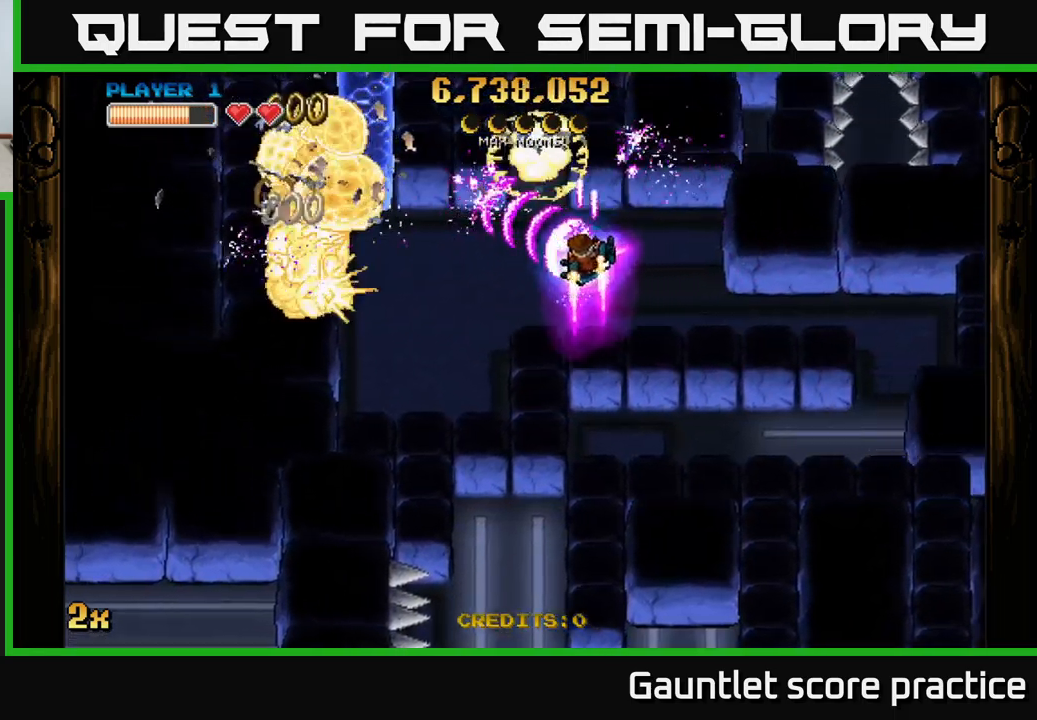
{"buttons": ["A"], "left_stick": "down-left", "right_stick": "center", "events": [[500, "left_stick", "down-left"]]}
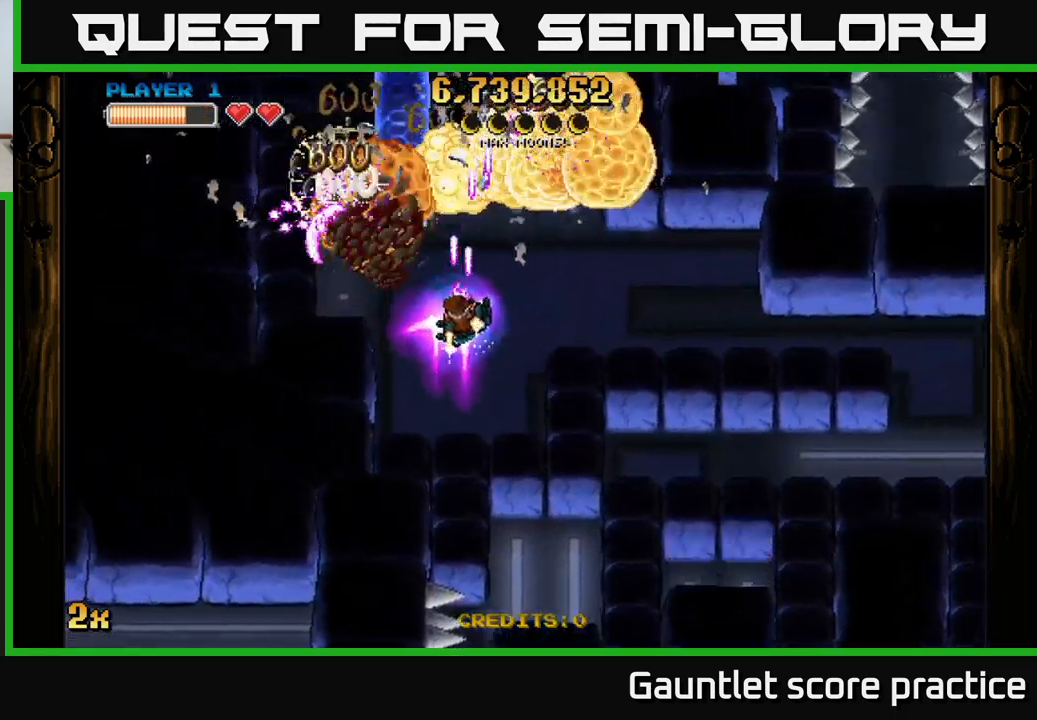
{"buttons": ["A"], "left_stick": "up-left", "right_stick": "center", "events": [[183, "left_stick", "up-left"], [250, "X", "down"], [400, "X", "up"]]}
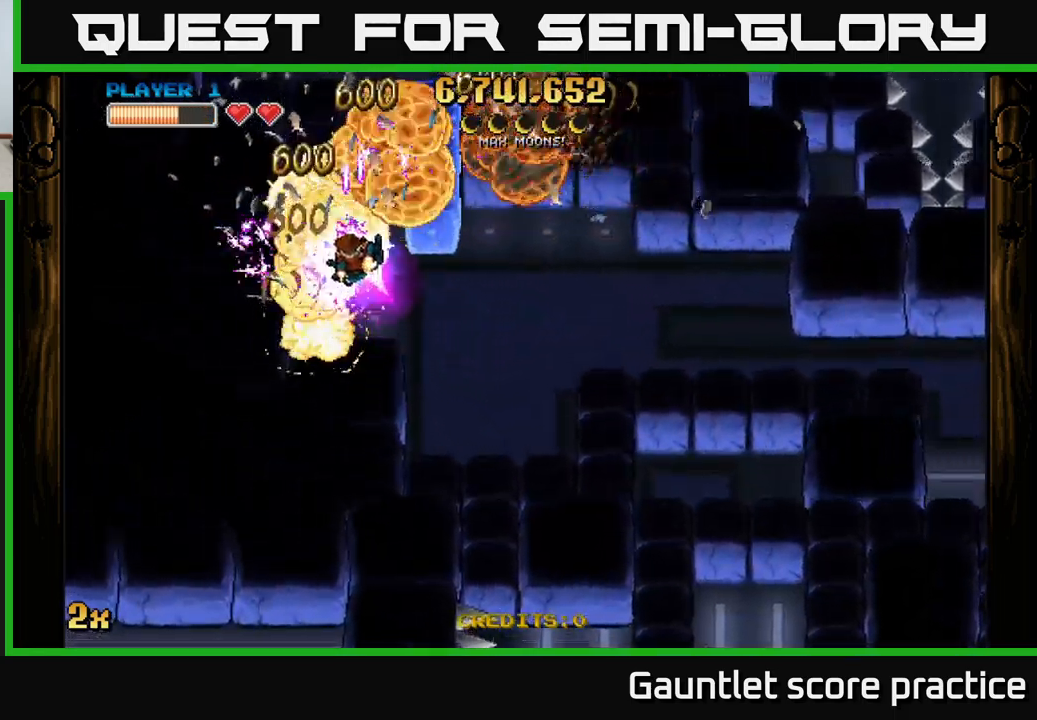
{"buttons": ["A"], "left_stick": "down-right", "right_stick": "center", "events": [[133, "left_stick", "up-right"], [183, "left_stick", "down-right"]]}
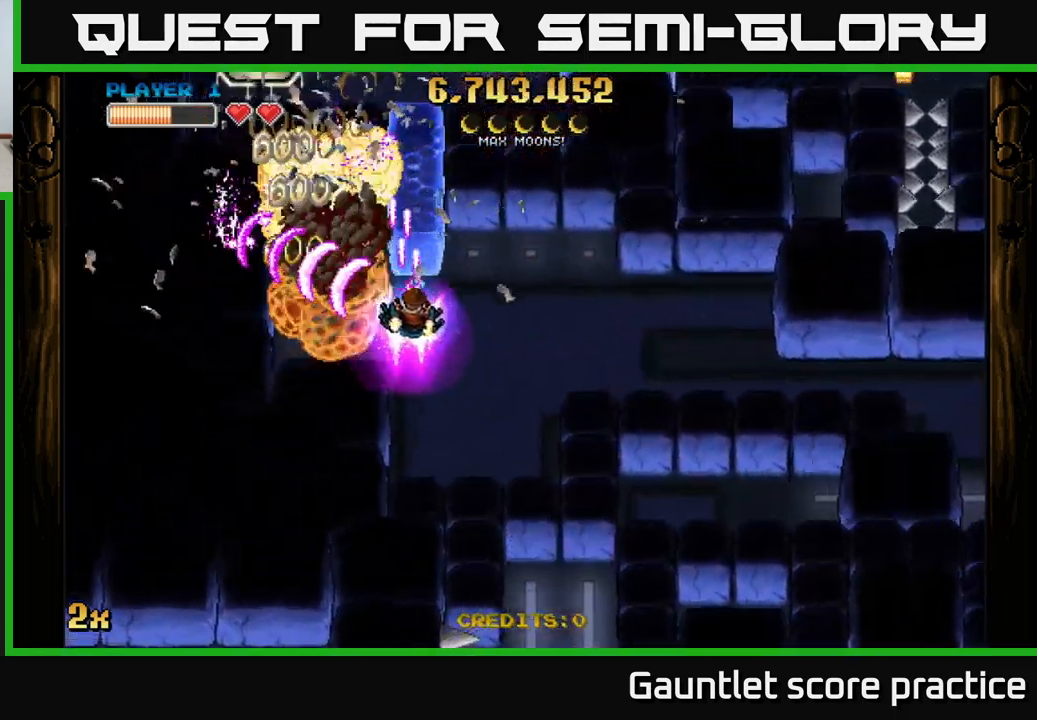
{"buttons": ["A"], "left_stick": "down-right", "right_stick": "center", "events": [[83, "left_stick", "right"], [183, "left_stick", "up-right"], [200, "X", "down"], [333, "X", "up"], [383, "left_stick", "right"], [483, "left_stick", "down-right"]]}
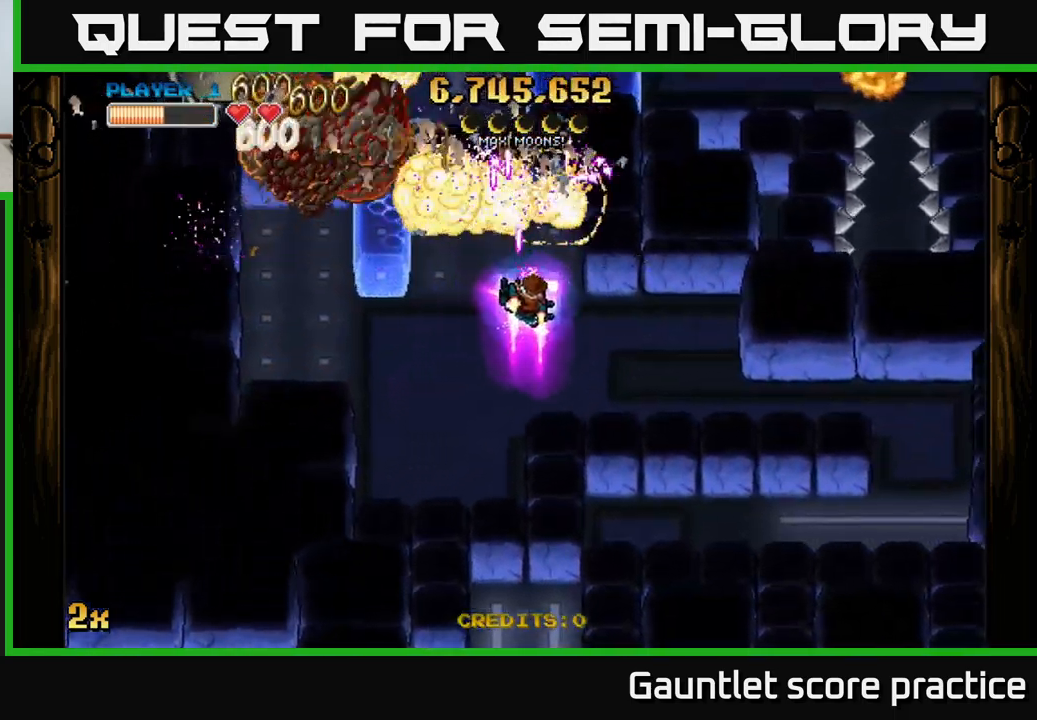
{"buttons": ["A", "X"], "left_stick": "up-left", "right_stick": "center", "events": [[366, "left_stick", "up-left"], [383, "X", "down"]]}
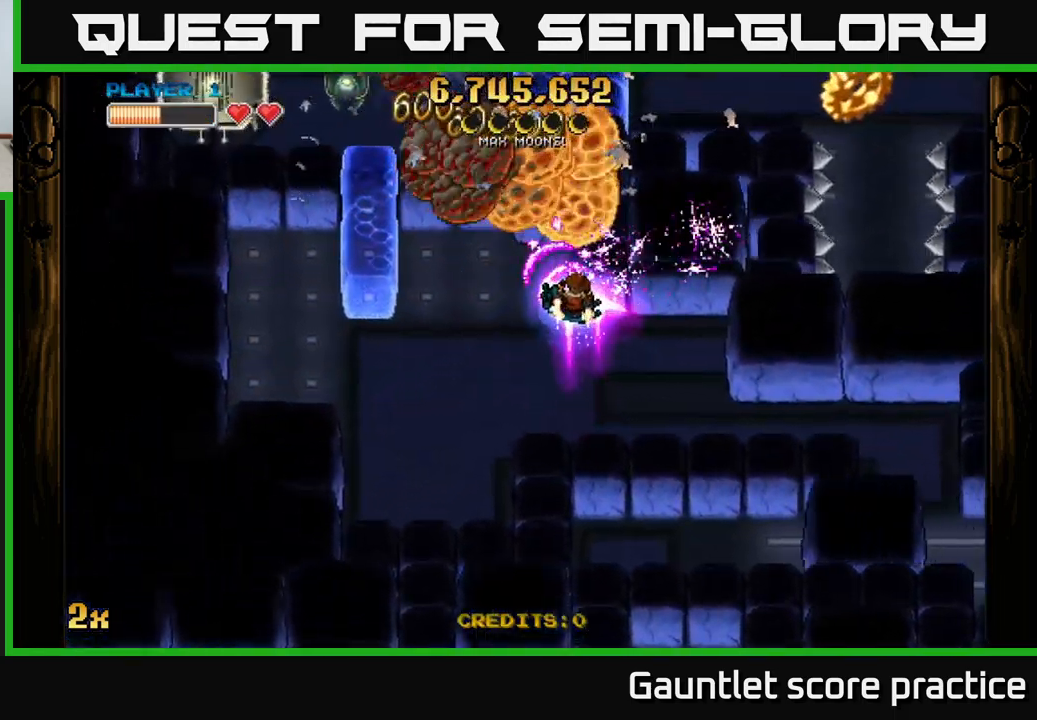
{"buttons": ["A"], "left_stick": "down-left", "right_stick": "center", "events": [[50, "X", "up"], [266, "left_stick", "down-left"]]}
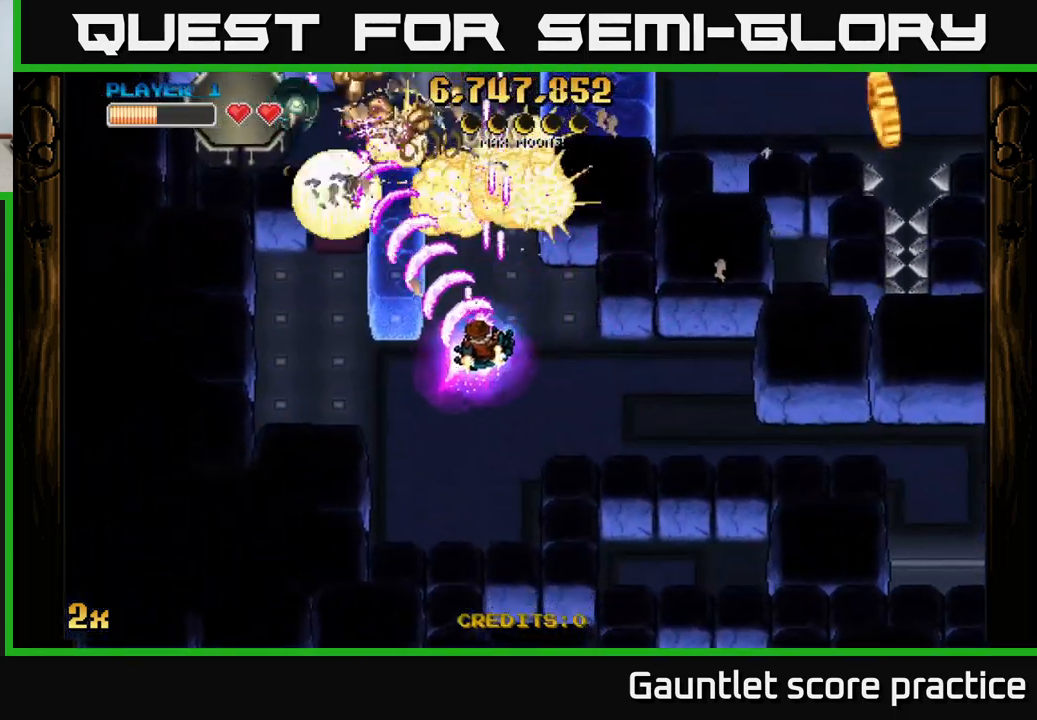
{"buttons": ["A"], "left_stick": "up", "right_stick": "center", "events": [[150, "left_stick", "down-right"], [217, "left_stick", "right"], [383, "left_stick", "left"], [483, "left_stick", "up"]]}
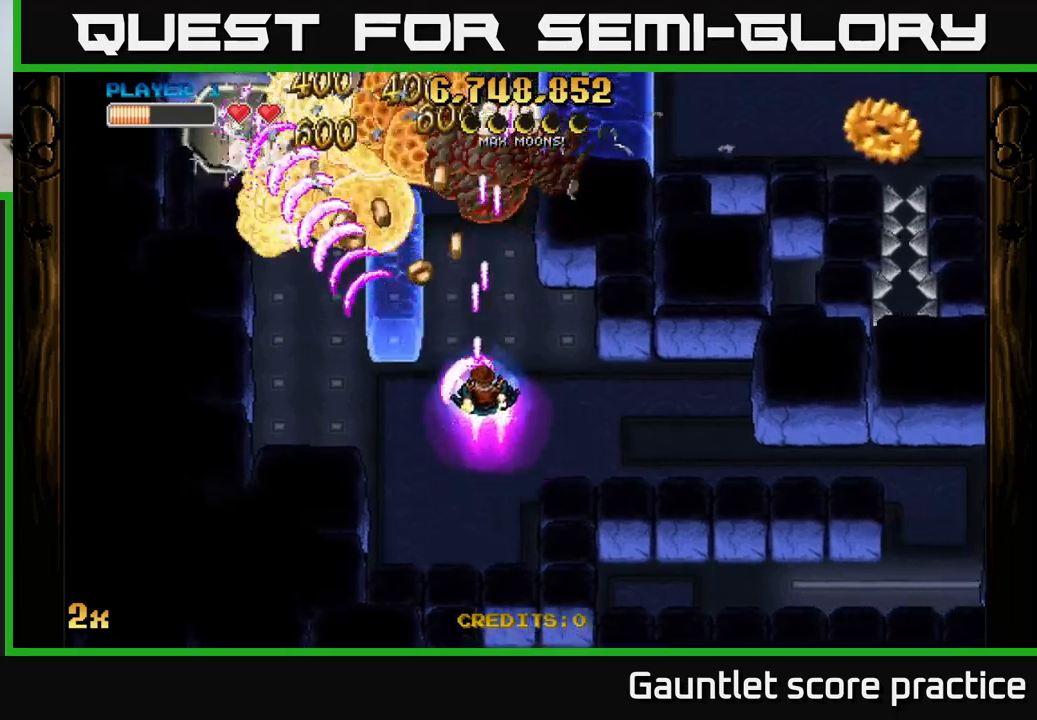
{"buttons": ["A"], "left_stick": "center", "right_stick": "center", "events": [[17, "left_stick", "up-right"], [133, "left_stick", "left"], [300, "left_stick", "center"]]}